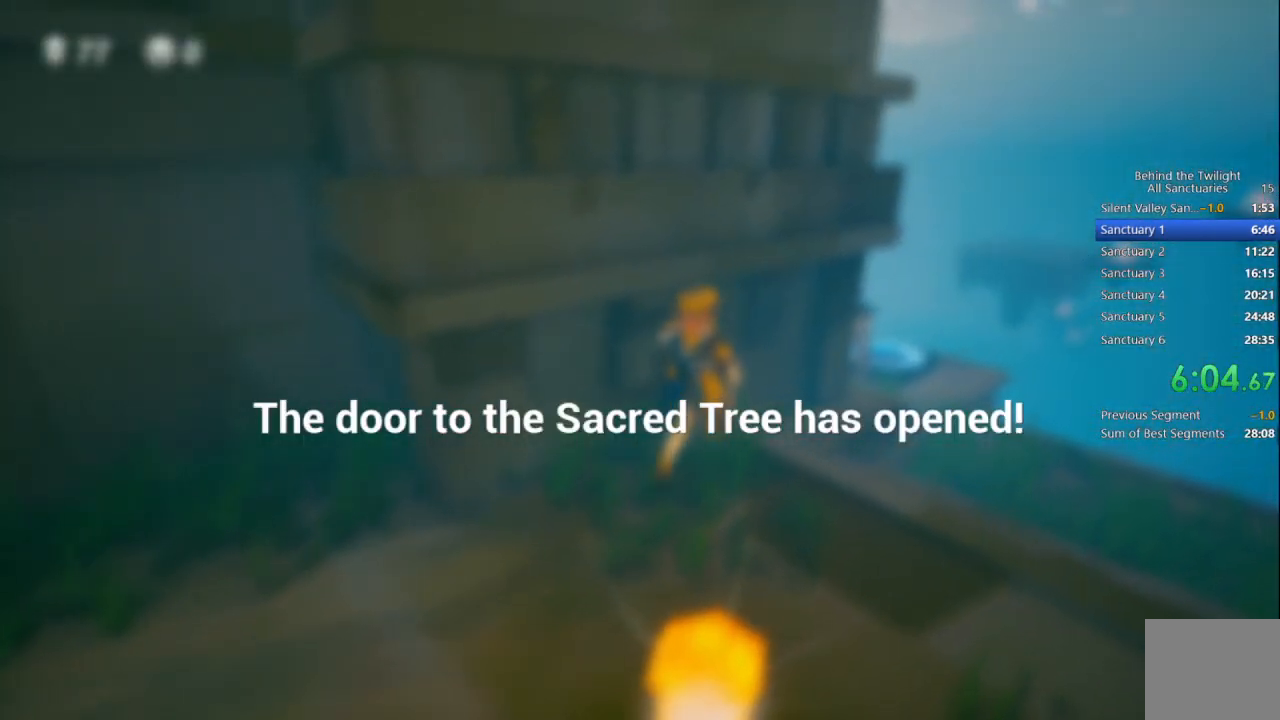
Gameplay with a controller (PlayStation layout); each line is a JSON object with the inputs held at the frame after it. "events" lists button and stick changes between this image and that frame as [ms after this image, input, new state], when the widget could be followed in between.
{"buttons": [], "left_stick": "up", "right_stick": "center", "events": [[250, "left_stick", "up"]]}
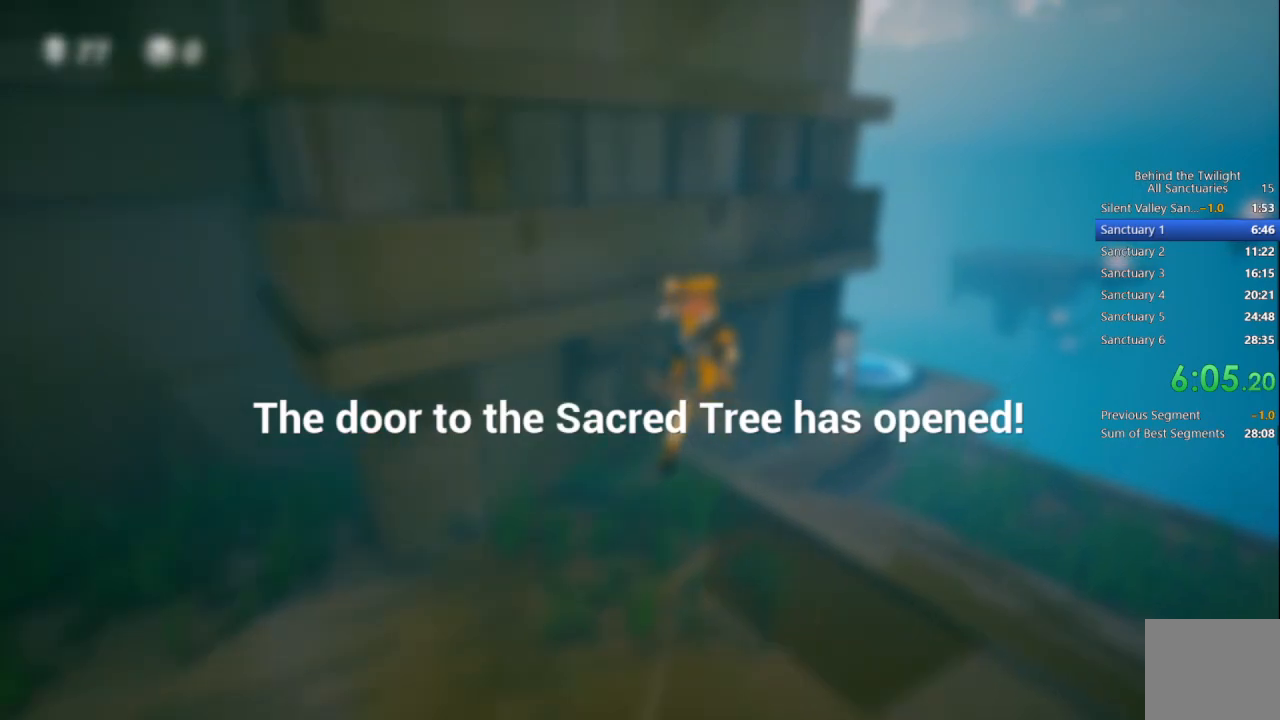
{"buttons": [], "left_stick": "up", "right_stick": "right", "events": [[417, "right_stick", "right"]]}
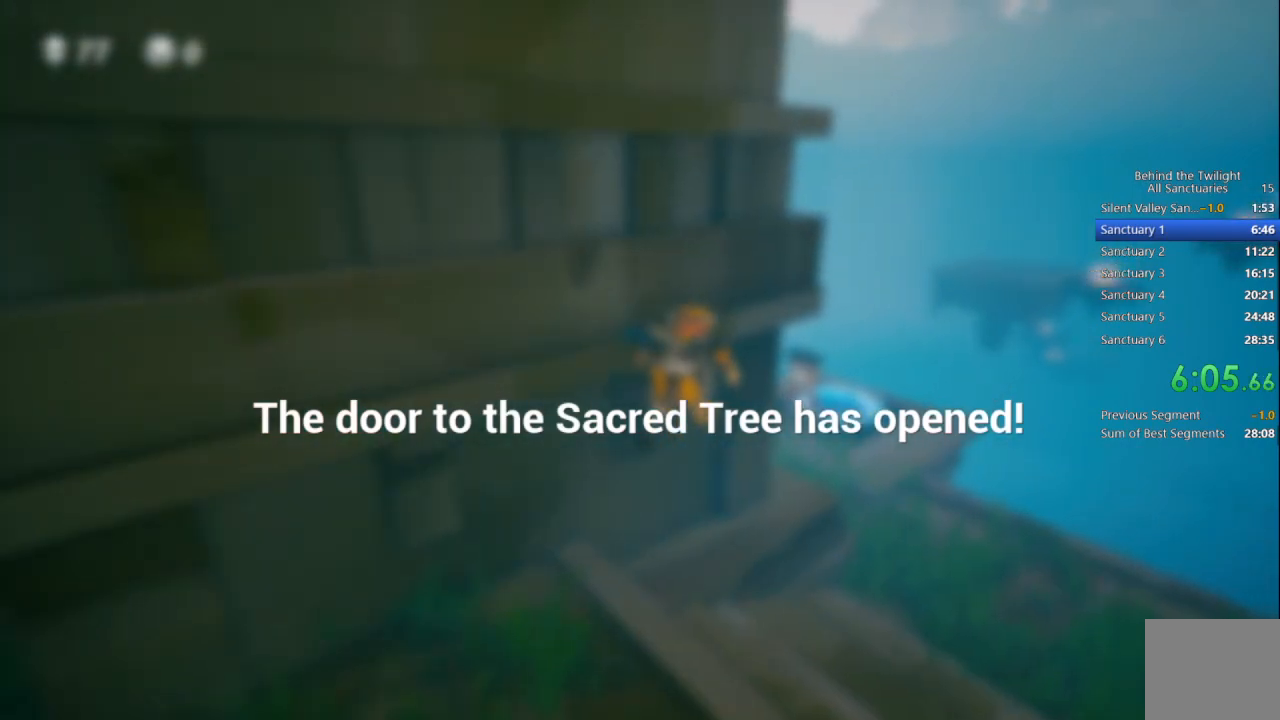
{"buttons": [], "left_stick": "up", "right_stick": "center", "events": [[17, "right_stick", "center"]]}
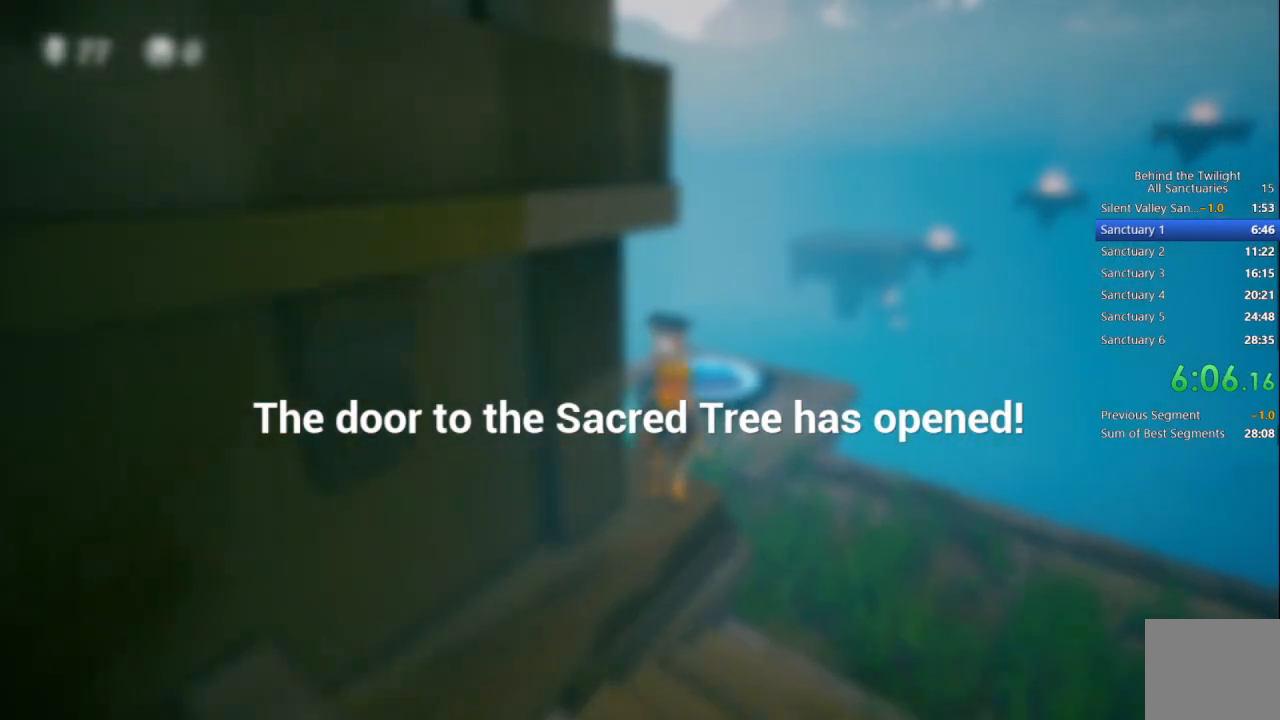
{"buttons": [], "left_stick": "up", "right_stick": "center", "events": []}
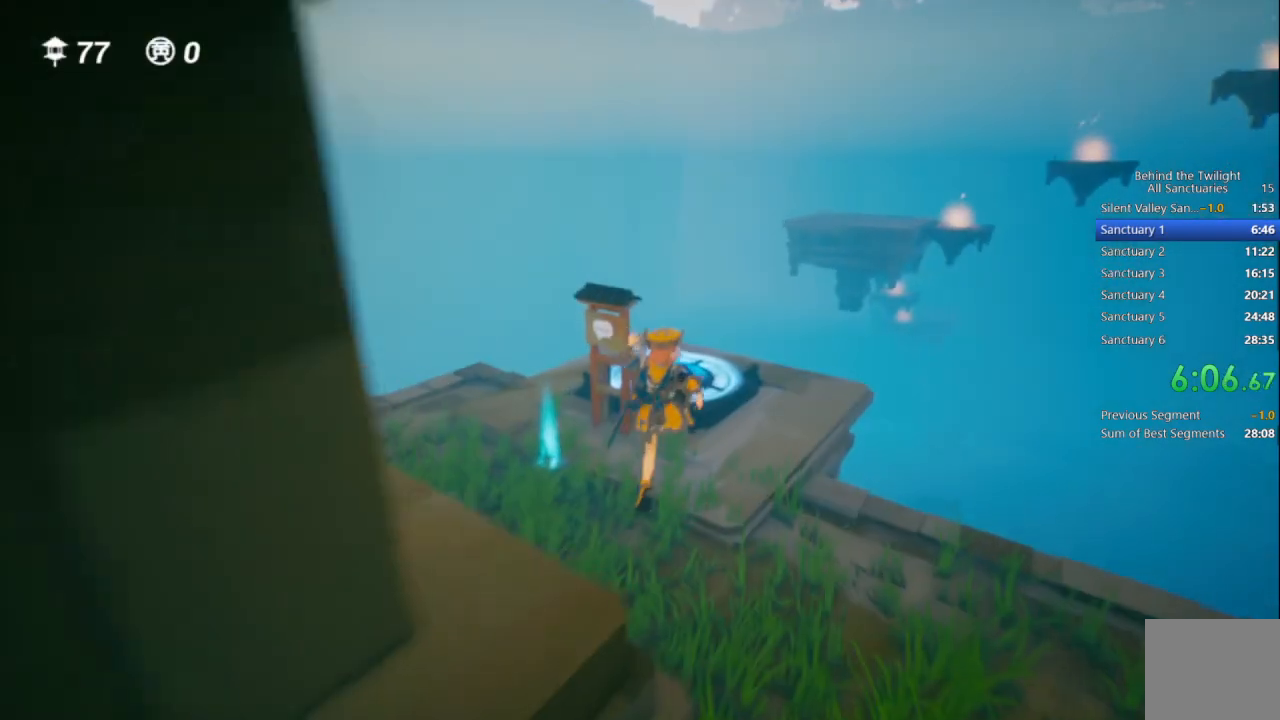
{"buttons": [], "left_stick": "up", "right_stick": "center", "events": []}
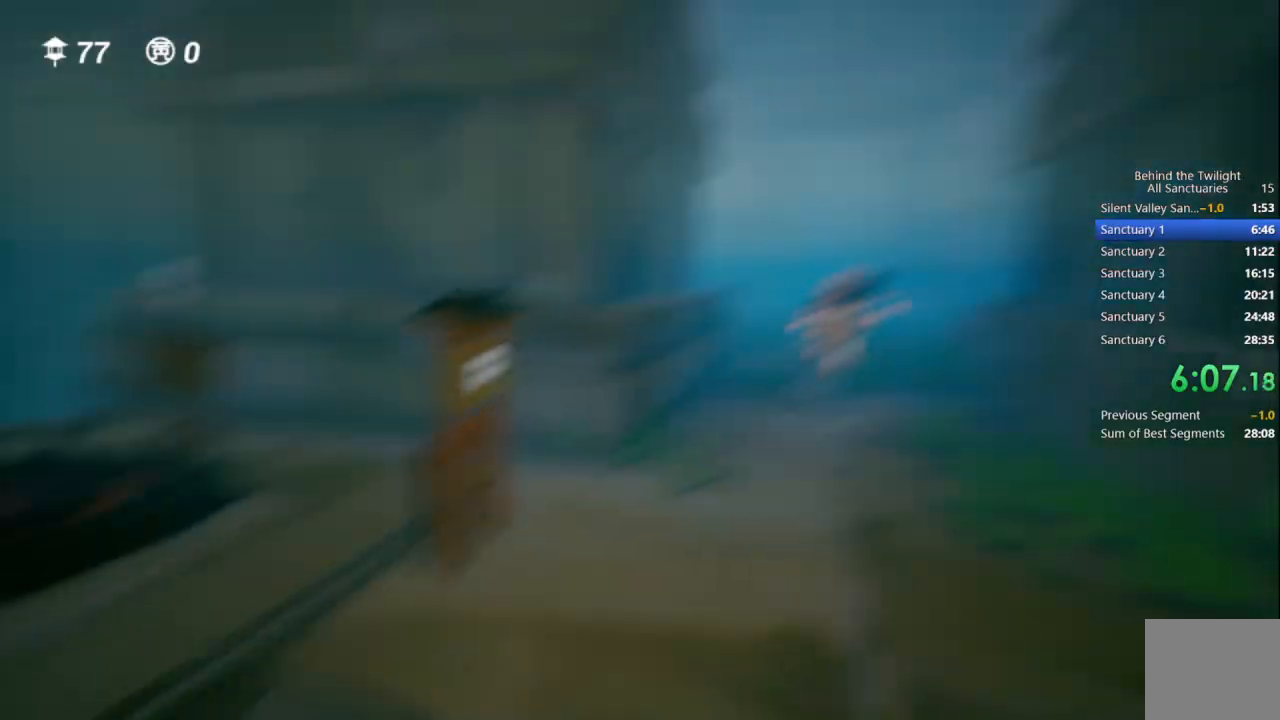
{"buttons": [], "left_stick": "up", "right_stick": "center", "events": []}
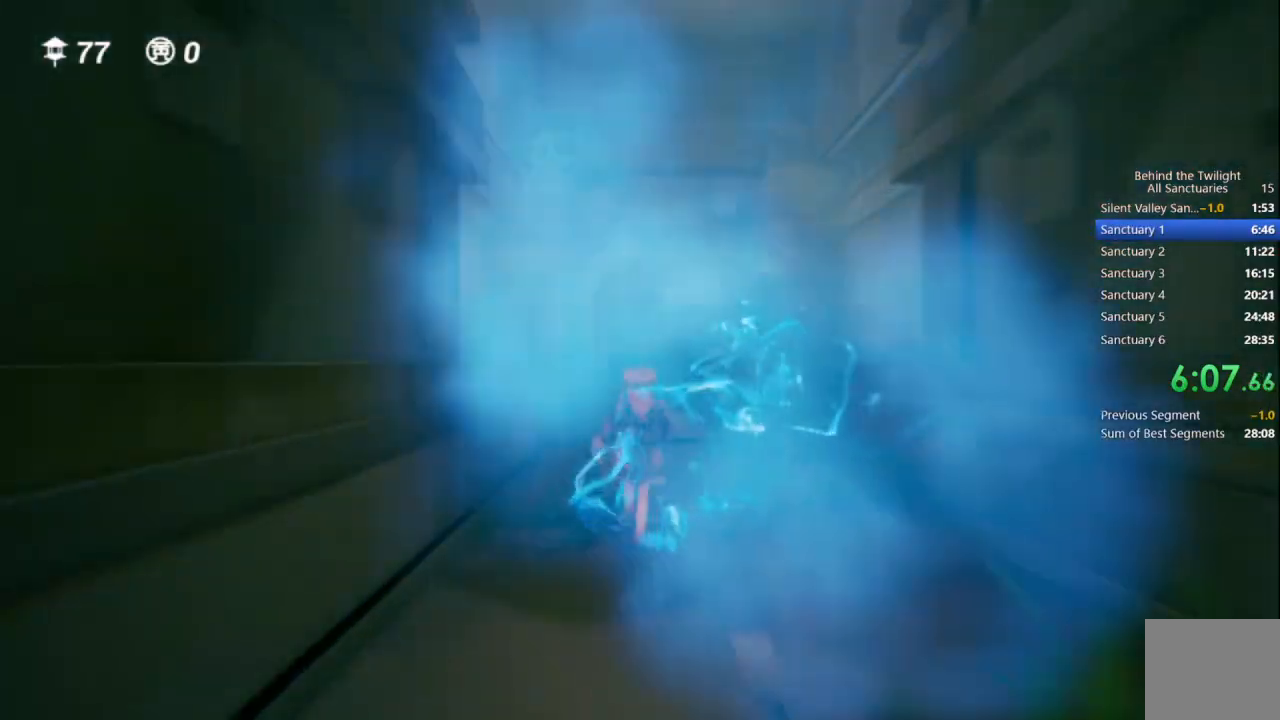
{"buttons": [], "left_stick": "up", "right_stick": "center", "events": []}
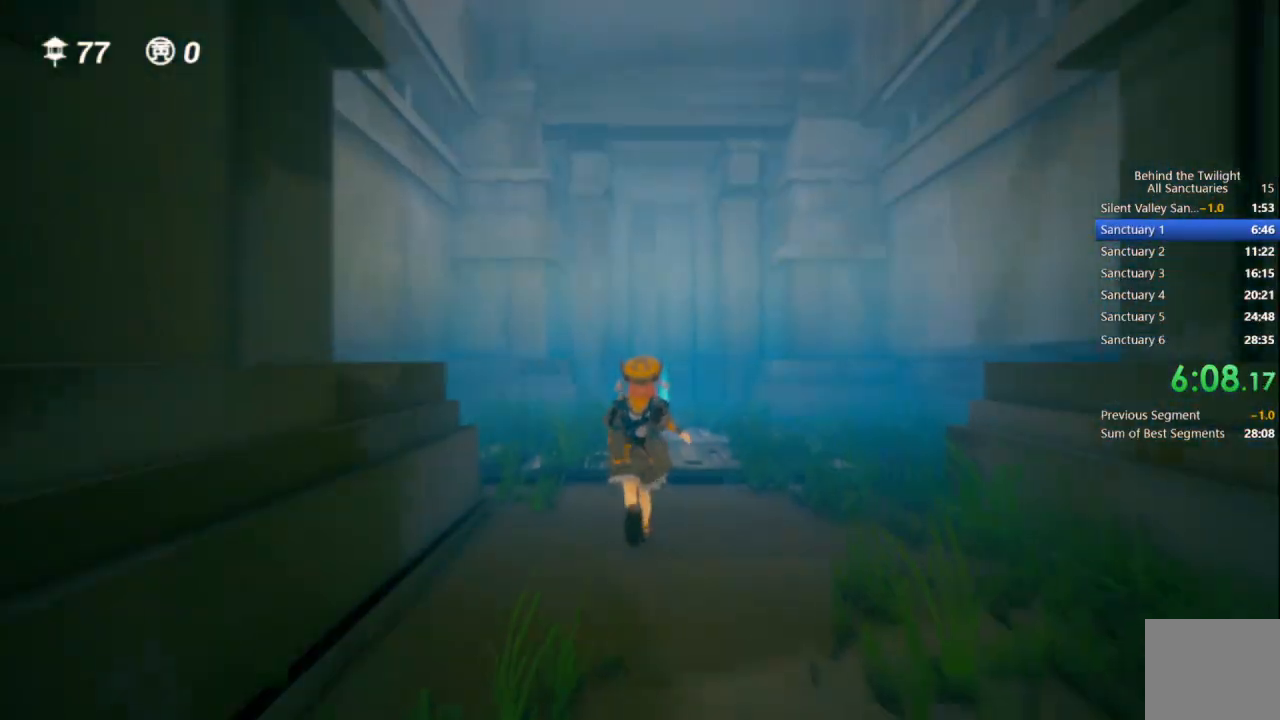
{"buttons": [], "left_stick": "up", "right_stick": "center", "events": []}
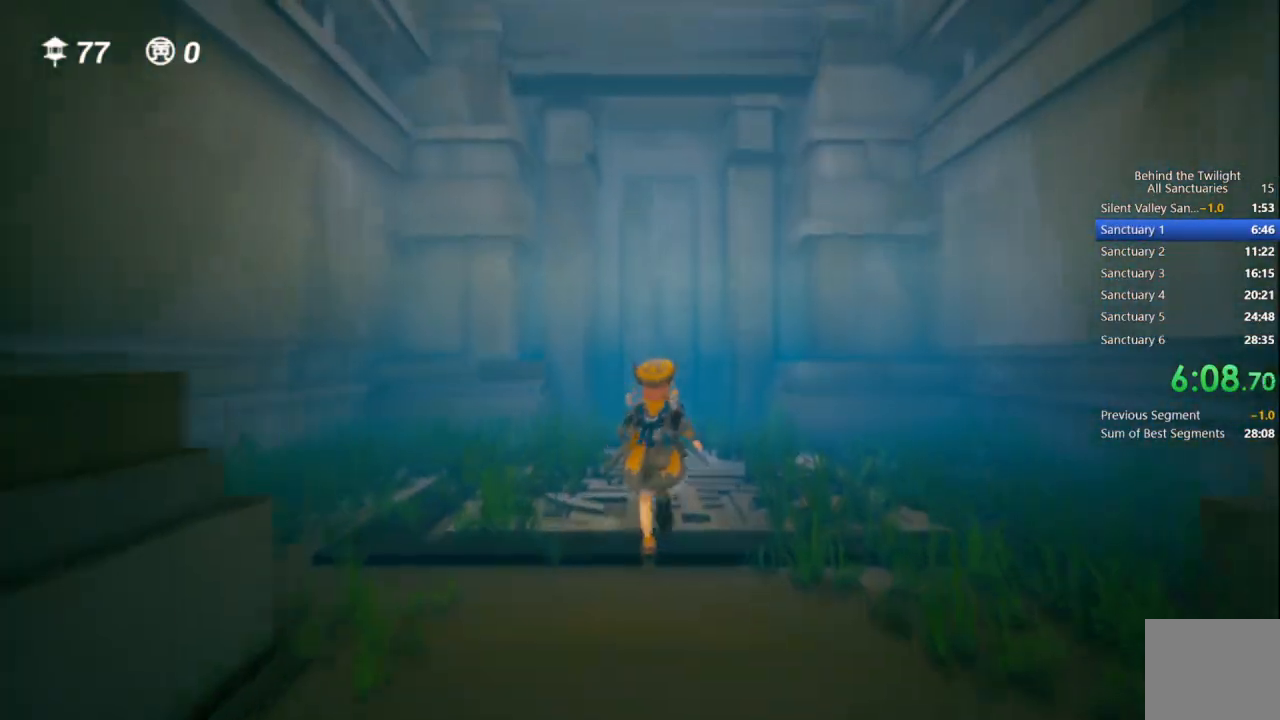
{"buttons": [], "left_stick": "up", "right_stick": "center", "events": []}
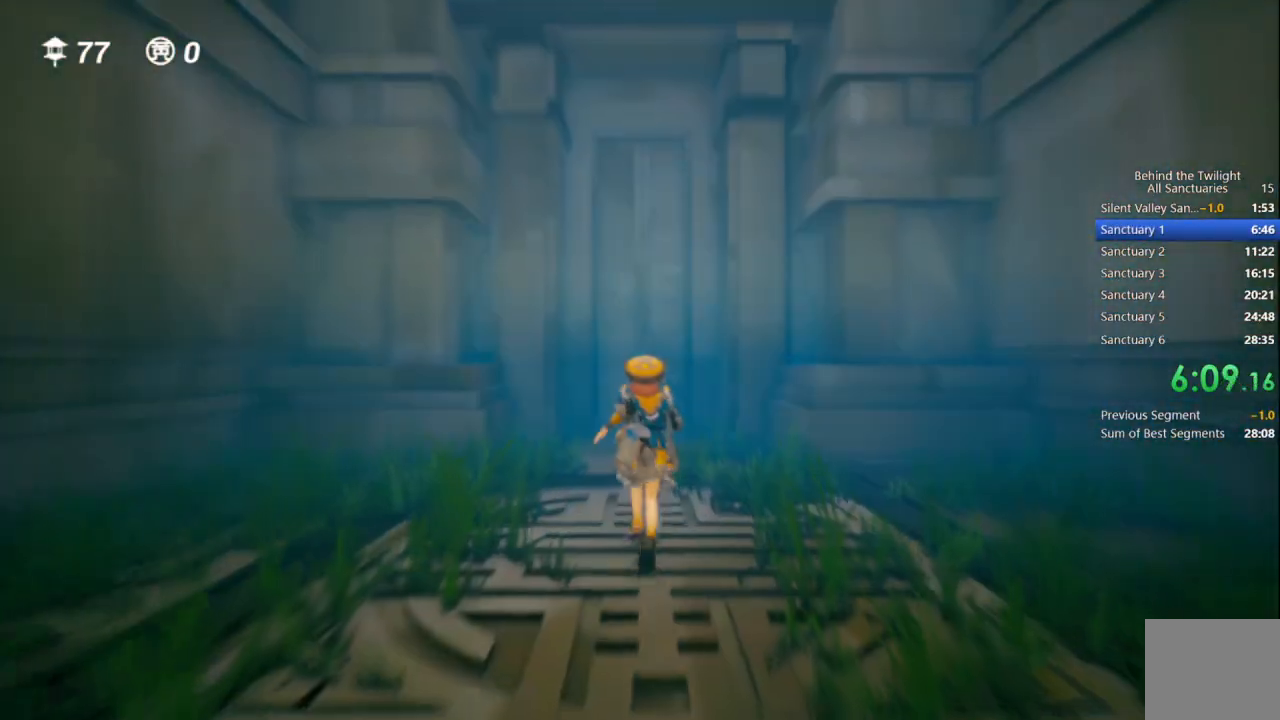
{"buttons": [], "left_stick": "up", "right_stick": "center", "events": []}
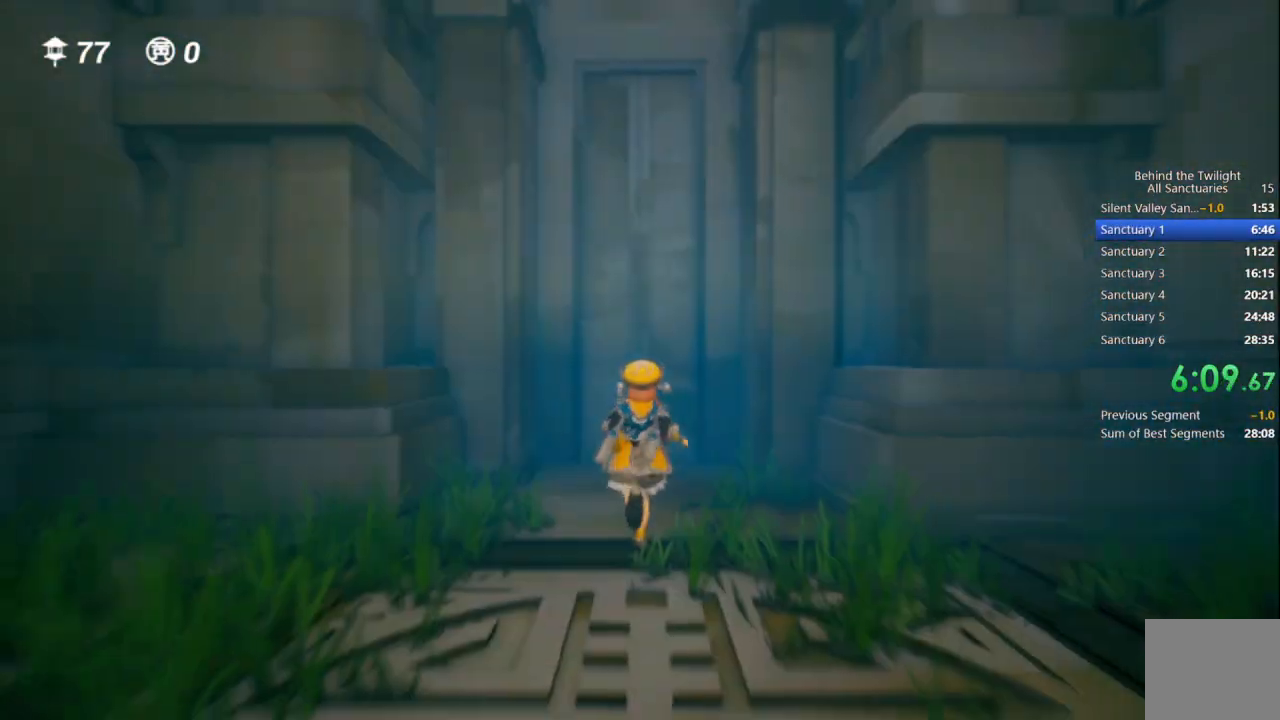
{"buttons": [], "left_stick": "up", "right_stick": "center", "events": []}
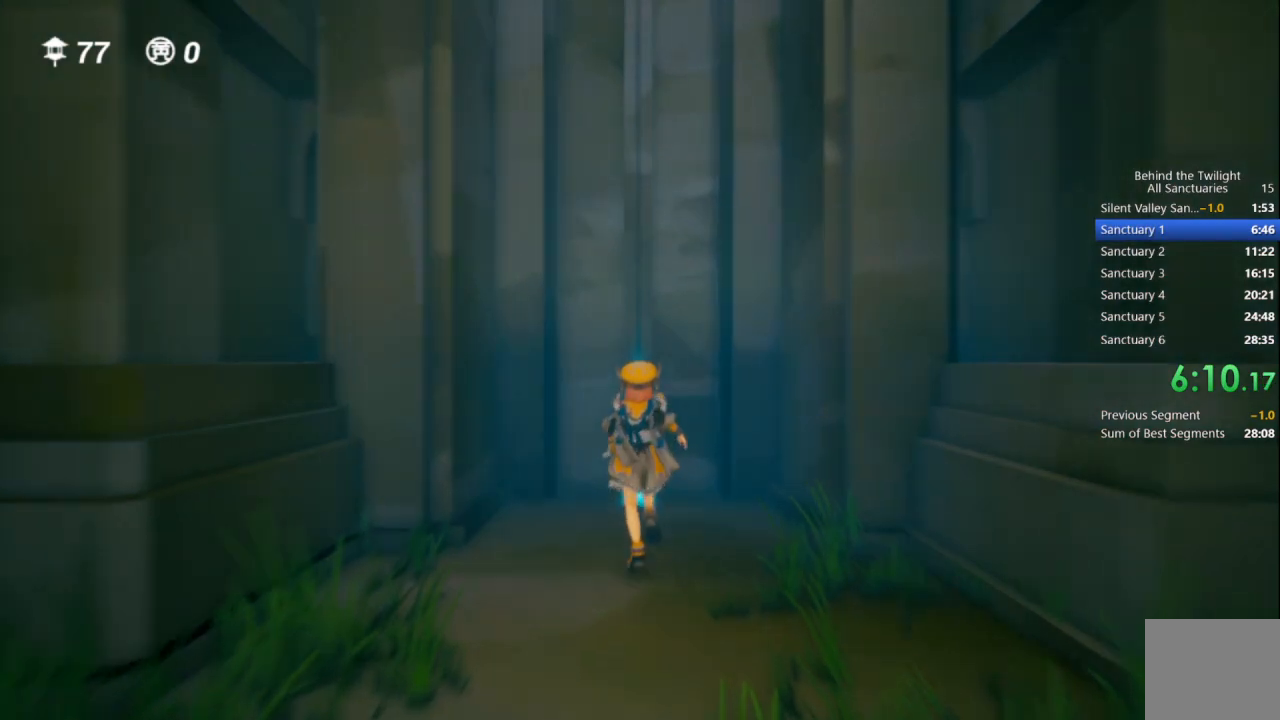
{"buttons": [], "left_stick": "up", "right_stick": "center", "events": []}
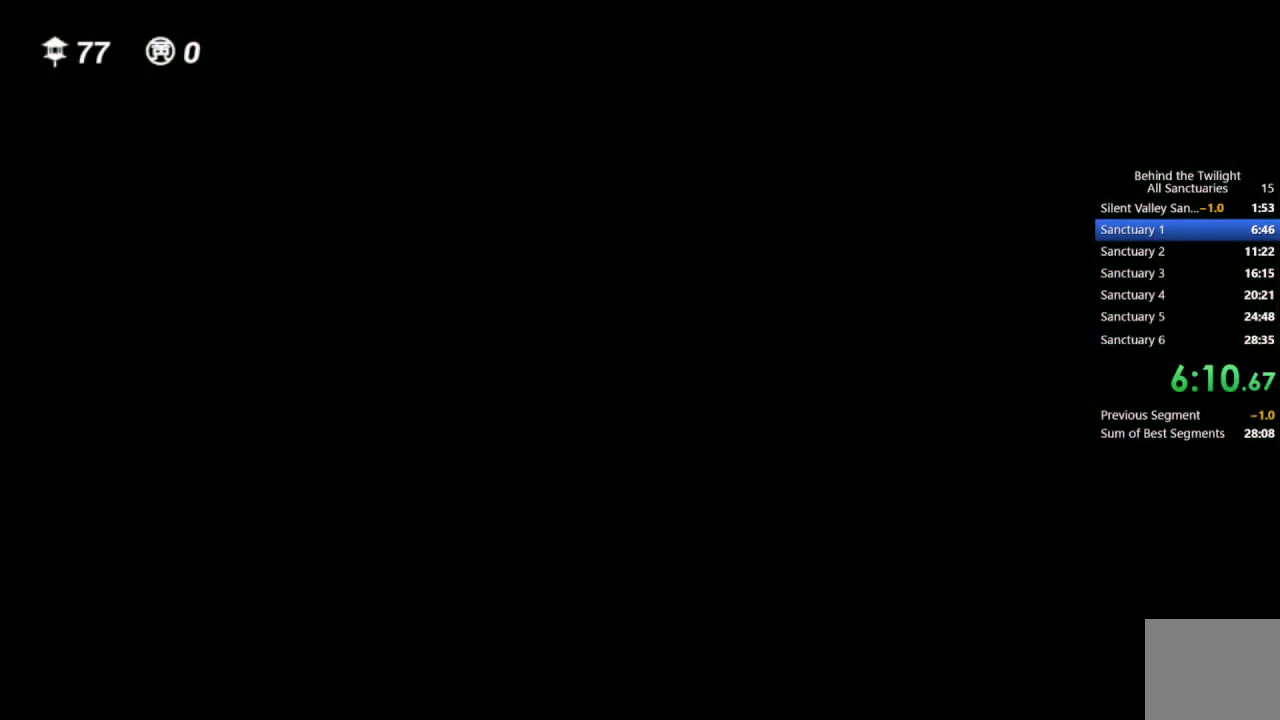
{"buttons": [], "left_stick": "up", "right_stick": "center", "events": []}
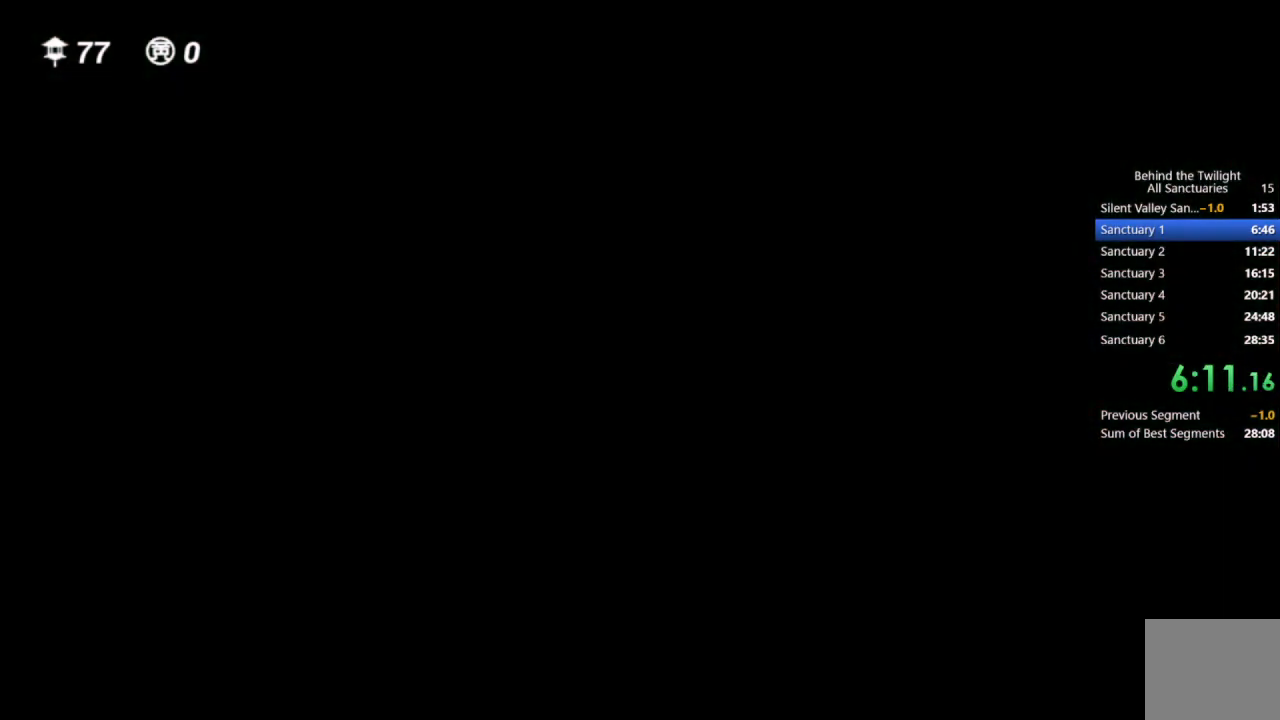
{"buttons": [], "left_stick": "up", "right_stick": "center", "events": []}
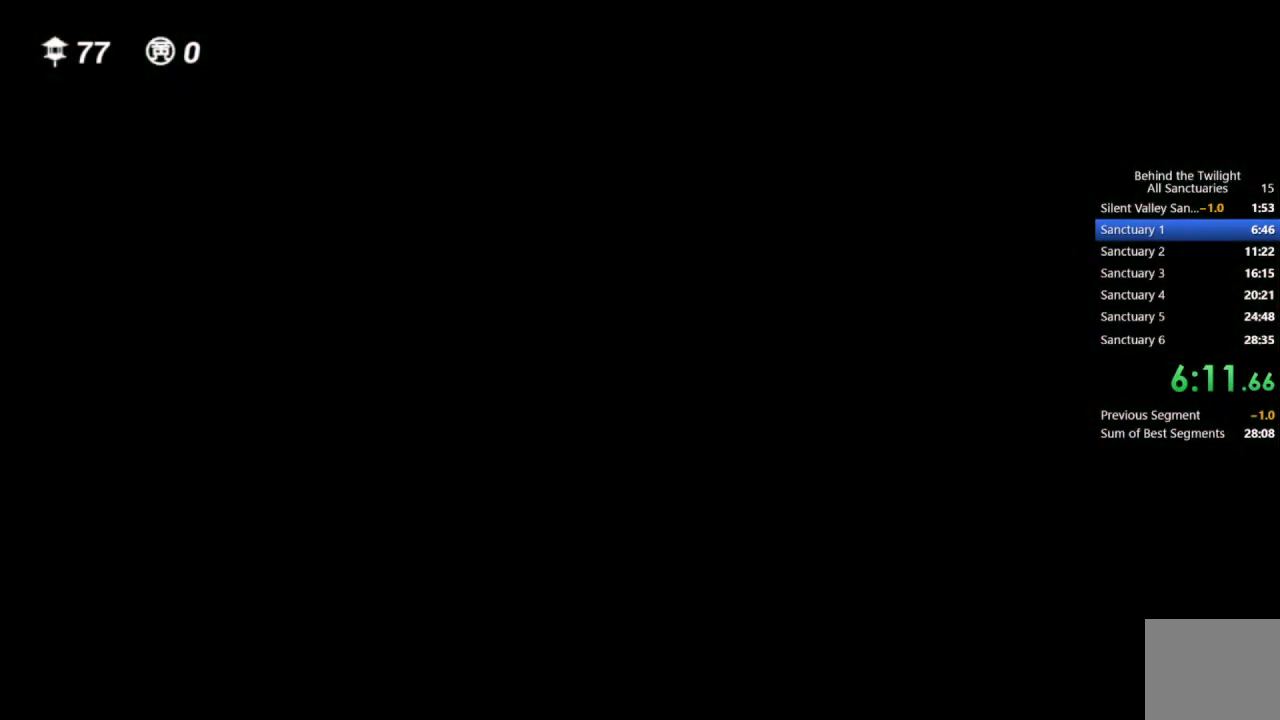
{"buttons": [], "left_stick": "up", "right_stick": "center", "events": []}
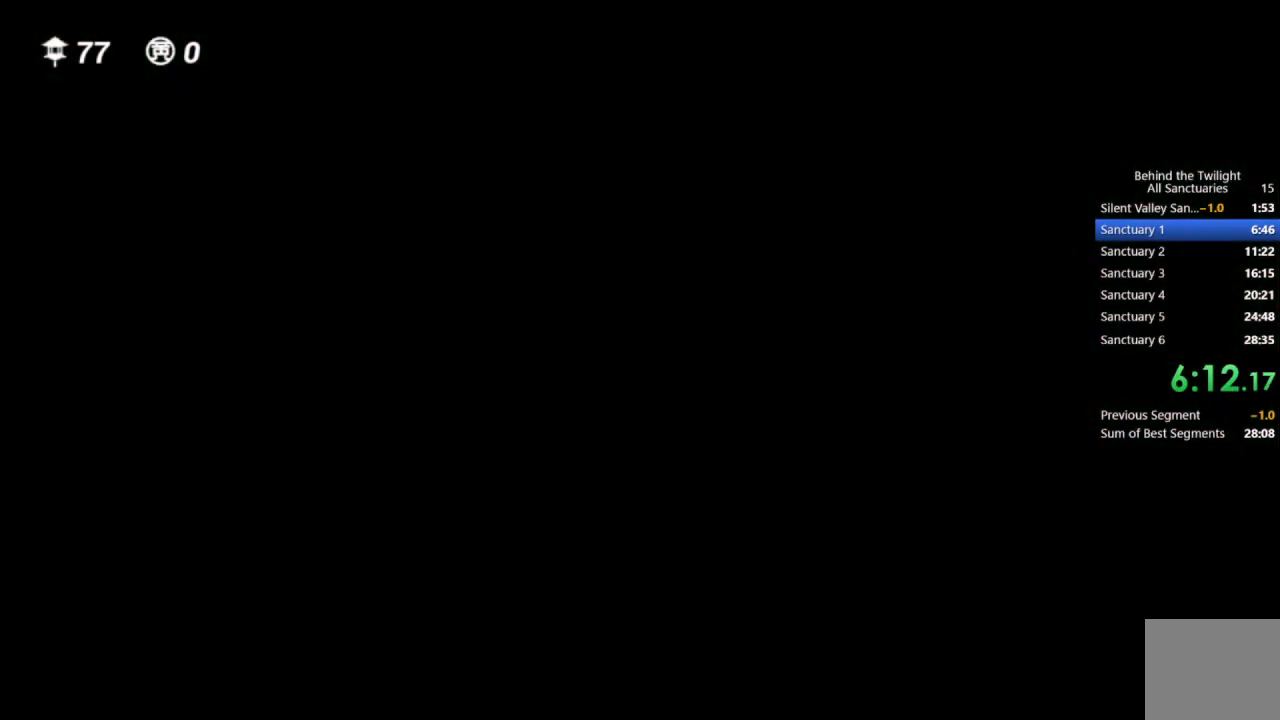
{"buttons": [], "left_stick": "up", "right_stick": "down-left", "events": [[283, "right_stick", "down-left"]]}
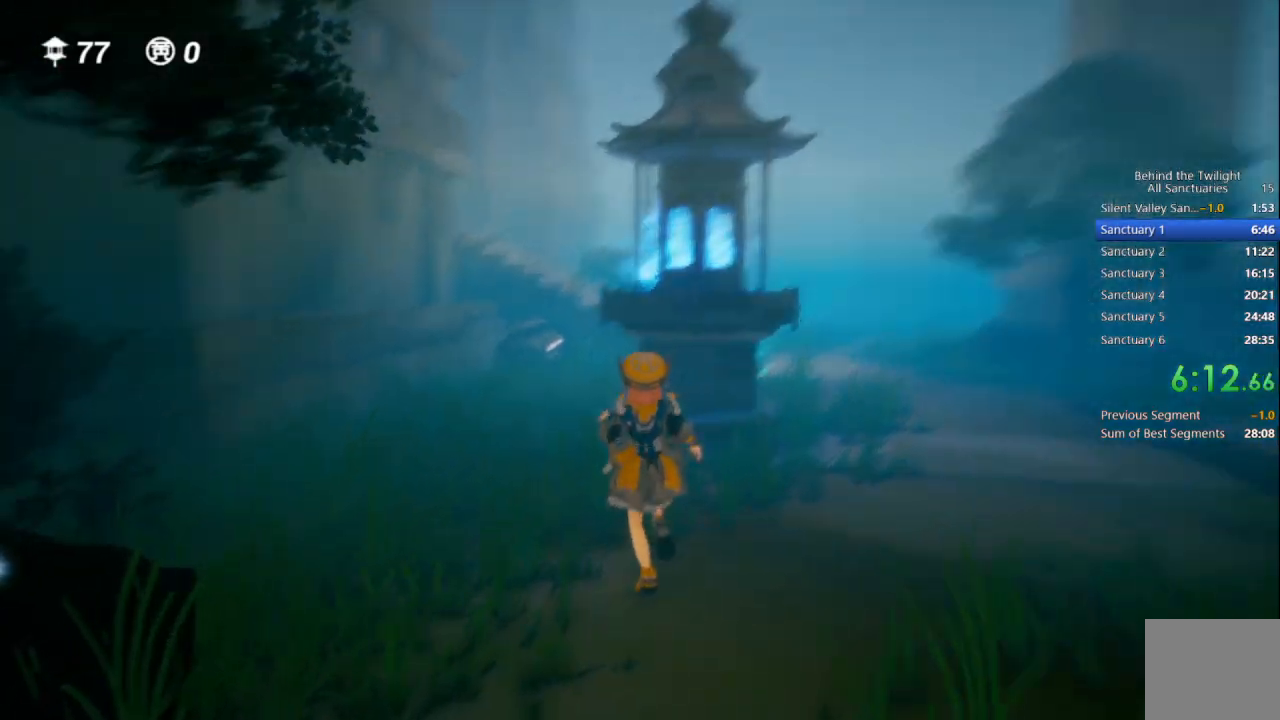
{"buttons": [], "left_stick": "right", "right_stick": "center", "events": [[17, "right_stick", "center"], [150, "left_stick", "up-right"], [150, "right_stick", "right"], [267, "right_stick", "center"], [417, "left_stick", "right"]]}
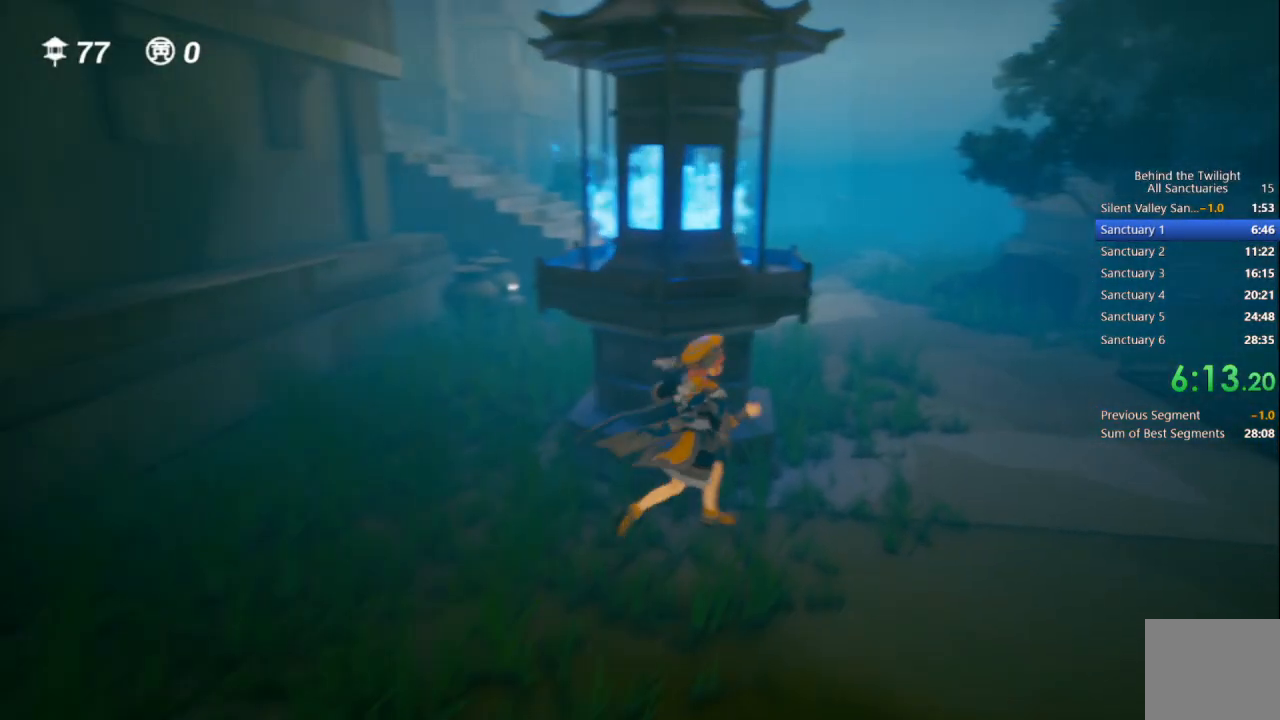
{"buttons": [], "left_stick": "up", "right_stick": "center", "events": [[133, "left_stick", "up"], [267, "right_stick", "left"], [400, "right_stick", "center"]]}
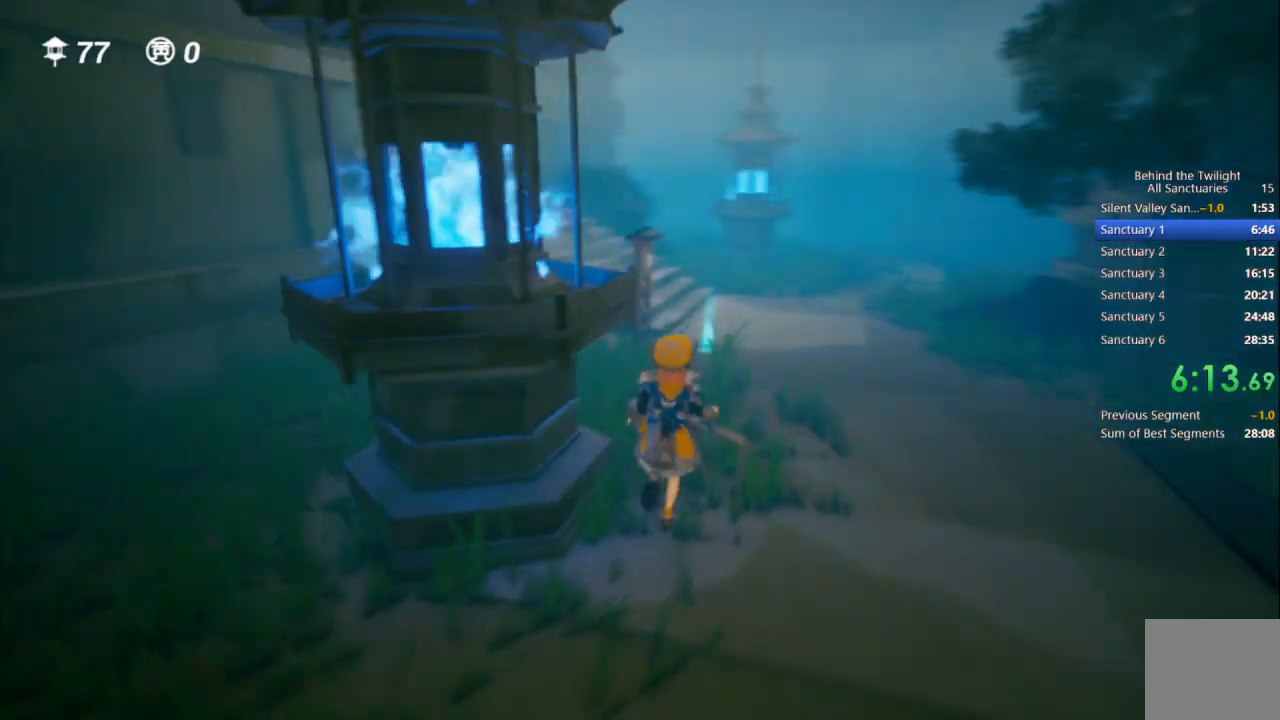
{"buttons": [], "left_stick": "up-left", "right_stick": "center", "events": [[417, "left_stick", "up-left"]]}
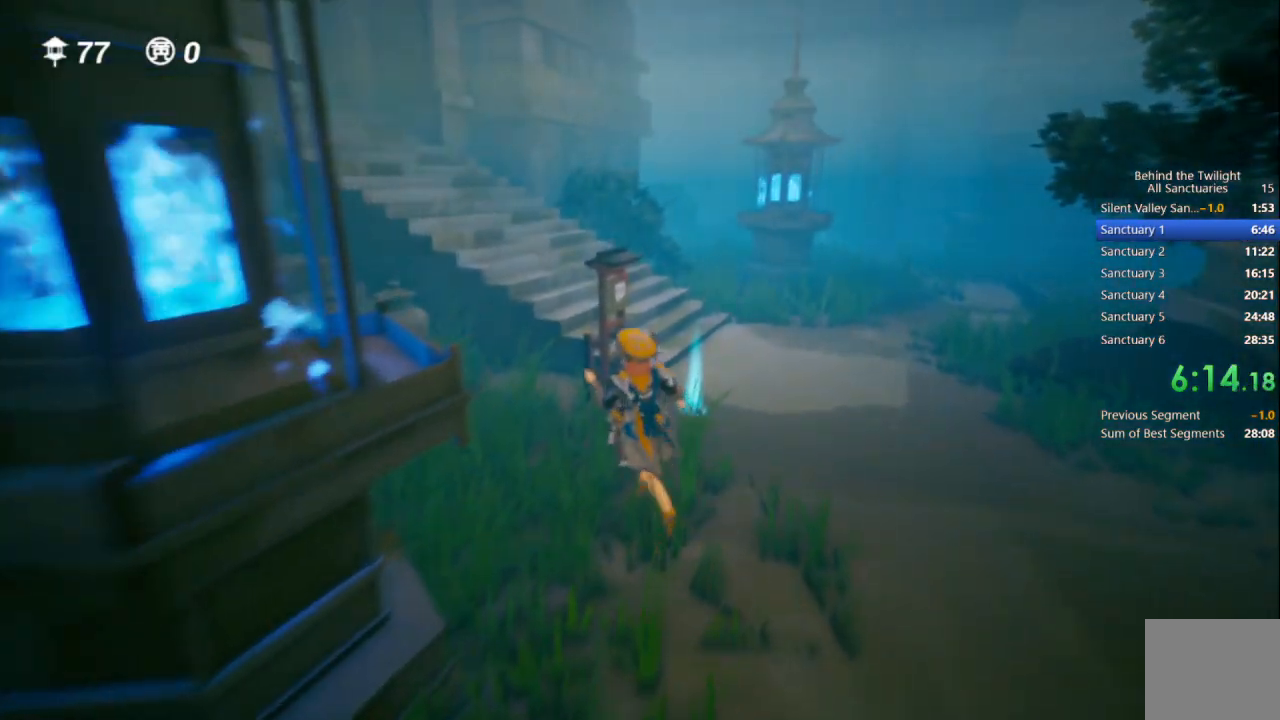
{"buttons": ["CROSS"], "left_stick": "up-left", "right_stick": "center", "events": [[350, "CROSS", "down"]]}
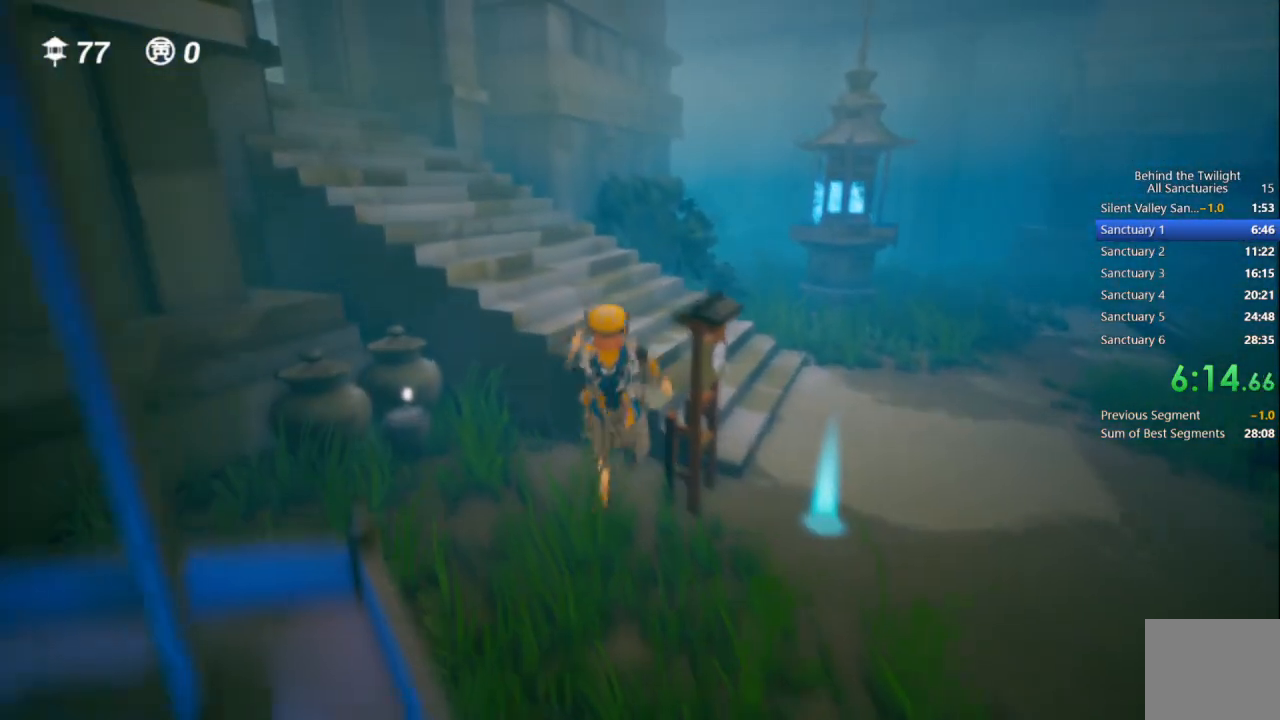
{"buttons": ["CROSS"], "left_stick": "up", "right_stick": "center", "events": [[83, "CROSS", "up"], [167, "right_stick", "left"], [367, "left_stick", "up"], [400, "right_stick", "center"], [450, "CROSS", "down"]]}
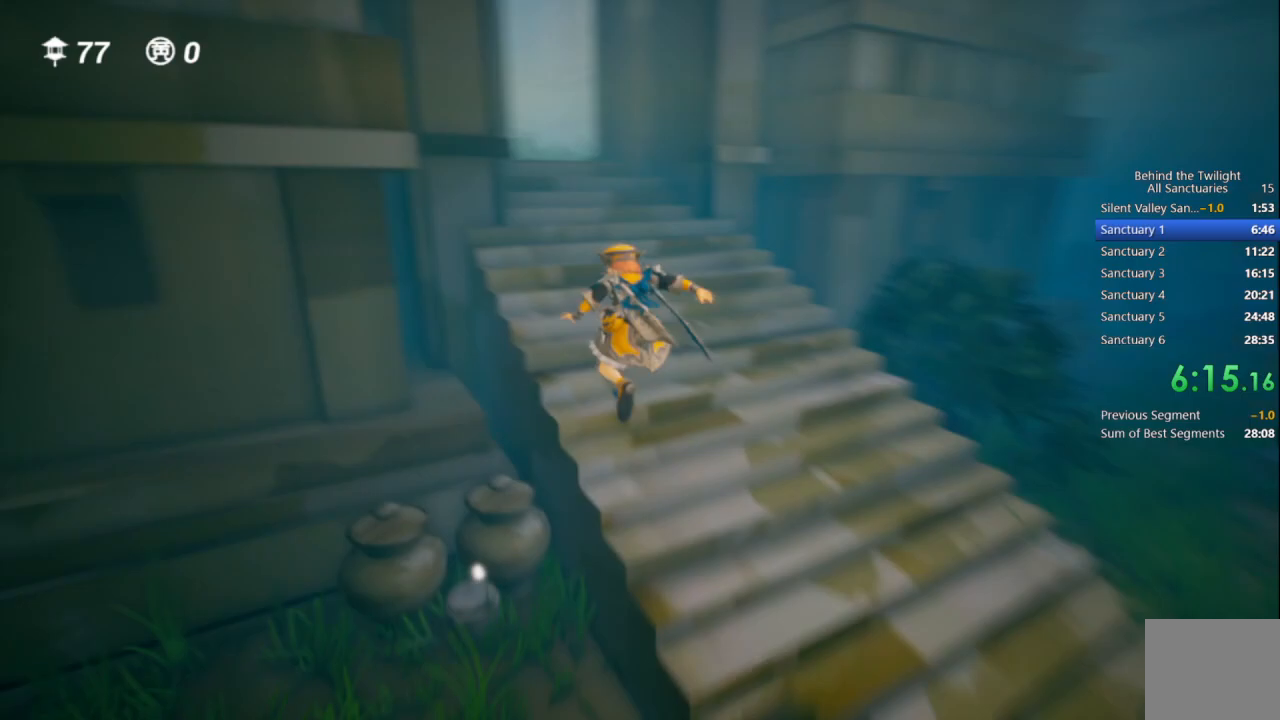
{"buttons": [], "left_stick": "up", "right_stick": "center", "events": [[67, "CROSS", "up"], [250, "right_stick", "left"], [400, "right_stick", "center"]]}
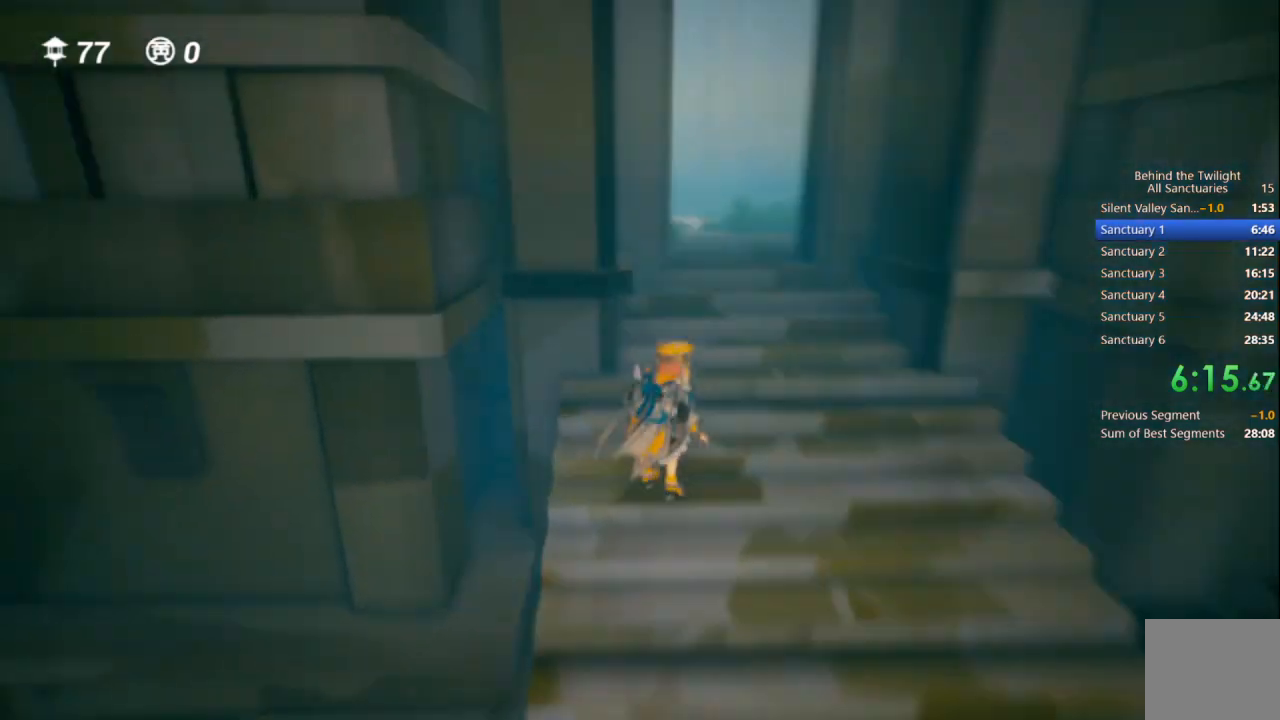
{"buttons": [], "left_stick": "up", "right_stick": "center", "events": [[200, "CROSS", "down"], [283, "CROSS", "up"], [400, "right_stick", "right"], [467, "right_stick", "center"]]}
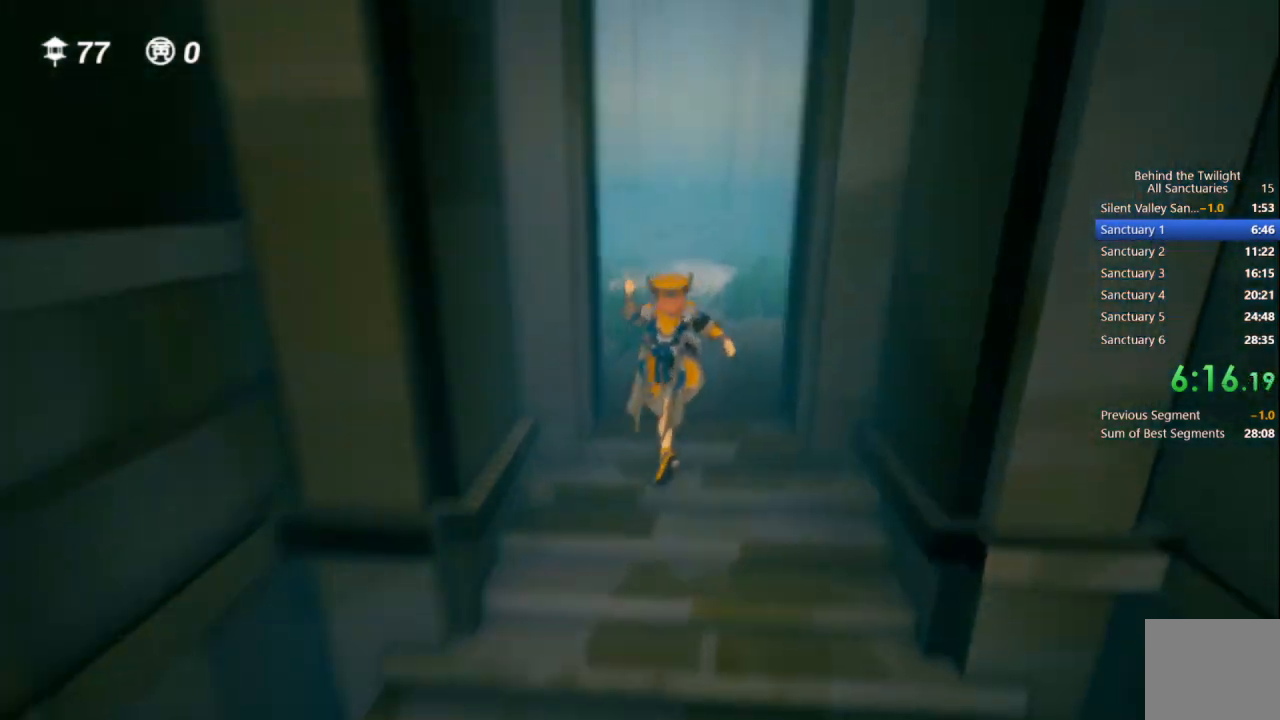
{"buttons": ["CROSS"], "left_stick": "up", "right_stick": "center", "events": [[433, "CROSS", "down"]]}
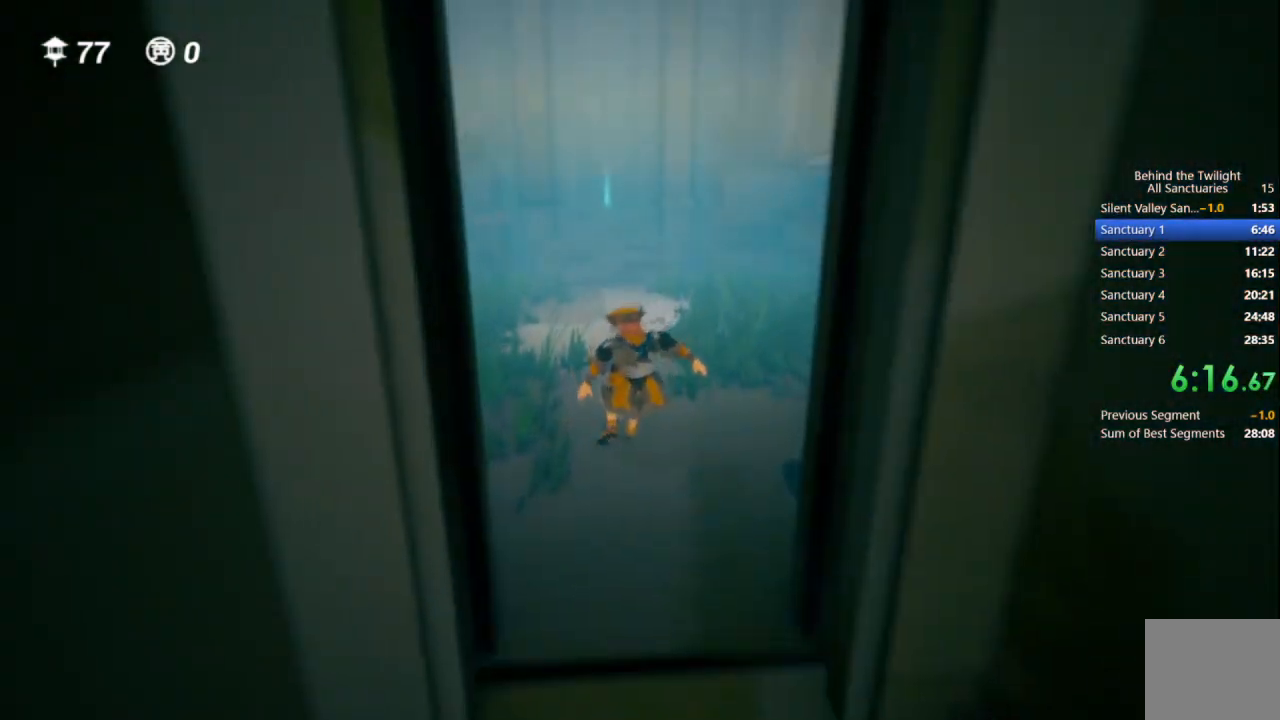
{"buttons": [], "left_stick": "up", "right_stick": "center", "events": [[33, "CROSS", "up"]]}
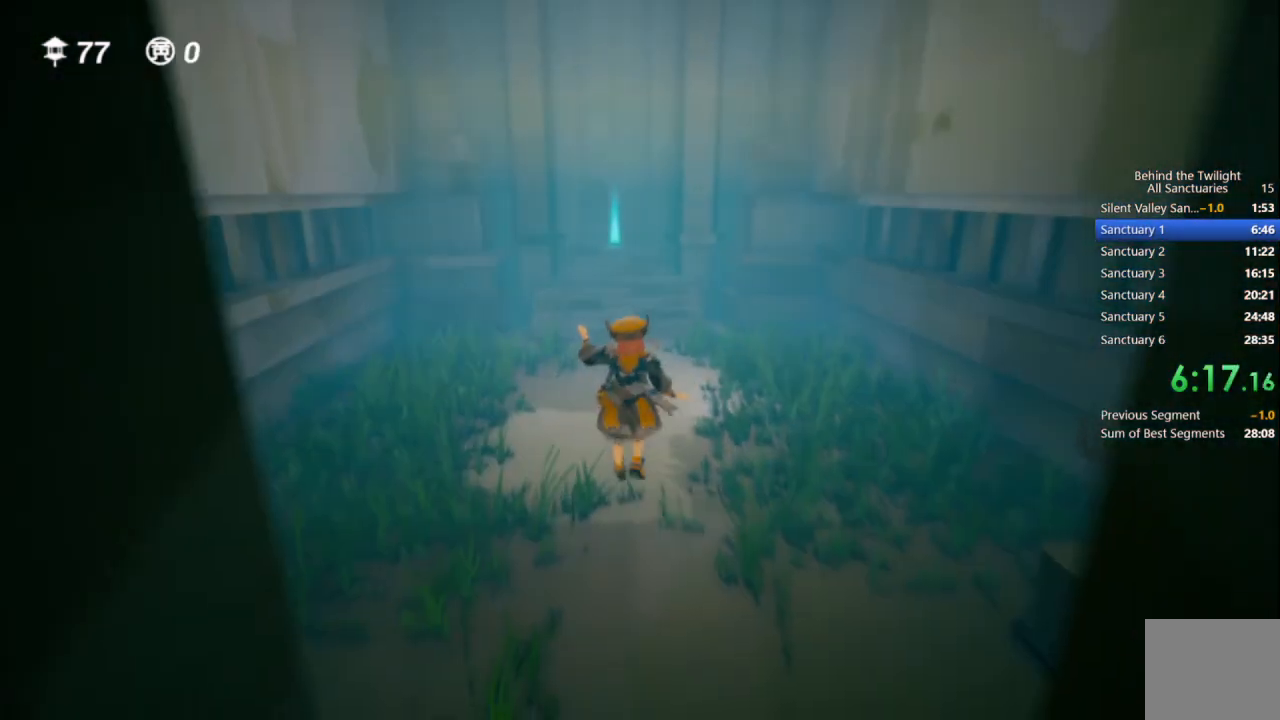
{"buttons": [], "left_stick": "up", "right_stick": "center", "events": [[317, "CROSS", "down"], [383, "CROSS", "up"]]}
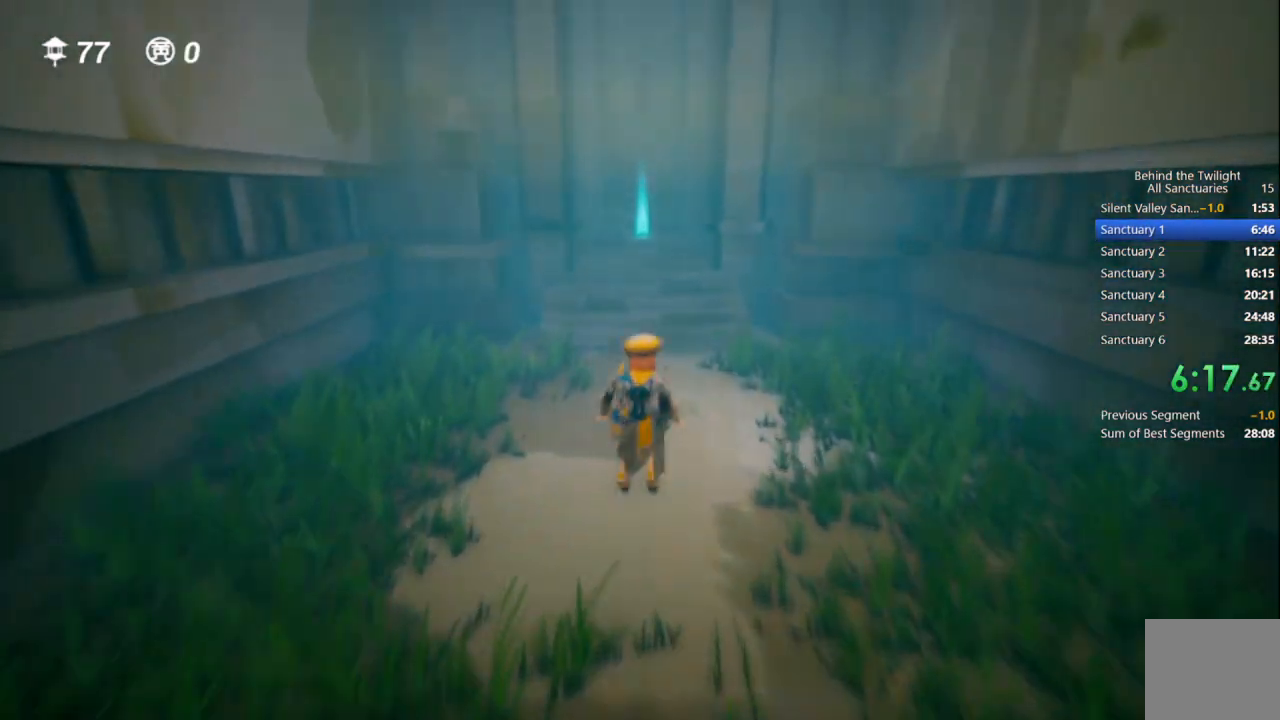
{"buttons": [], "left_stick": "up", "right_stick": "center", "events": []}
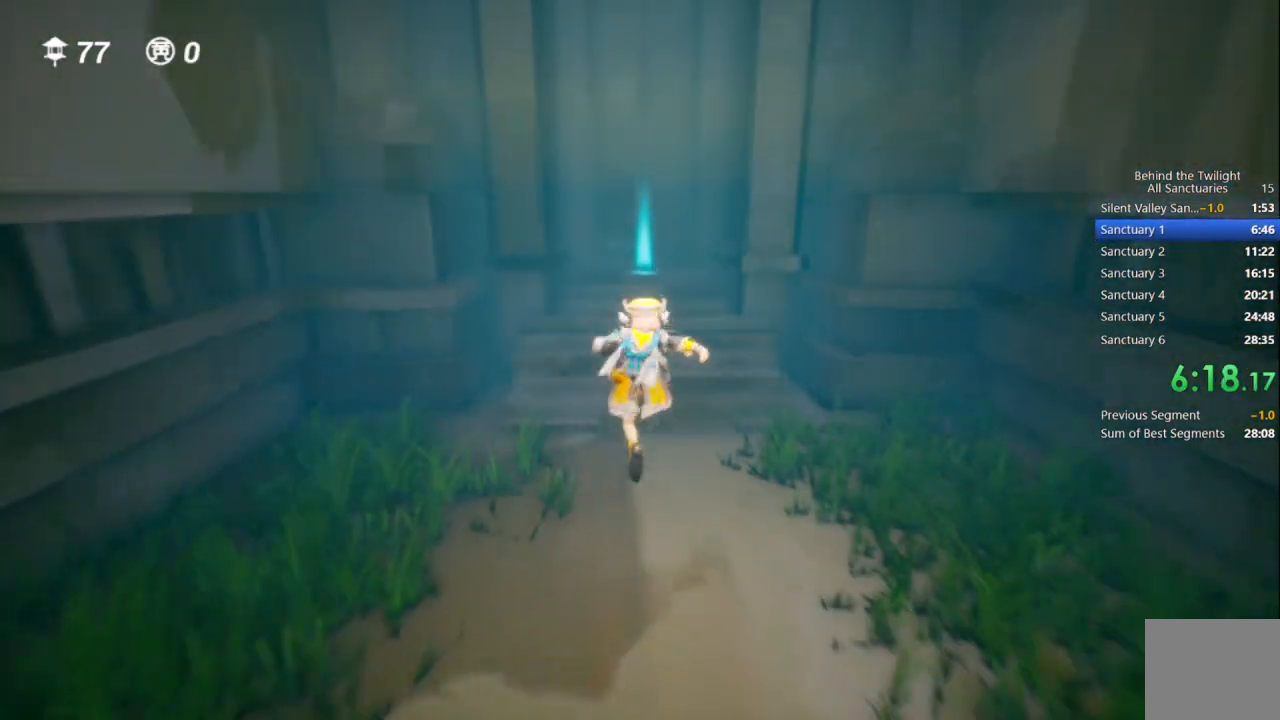
{"buttons": ["CROSS"], "left_stick": "up", "right_stick": "center", "events": [[250, "CROSS", "down"]]}